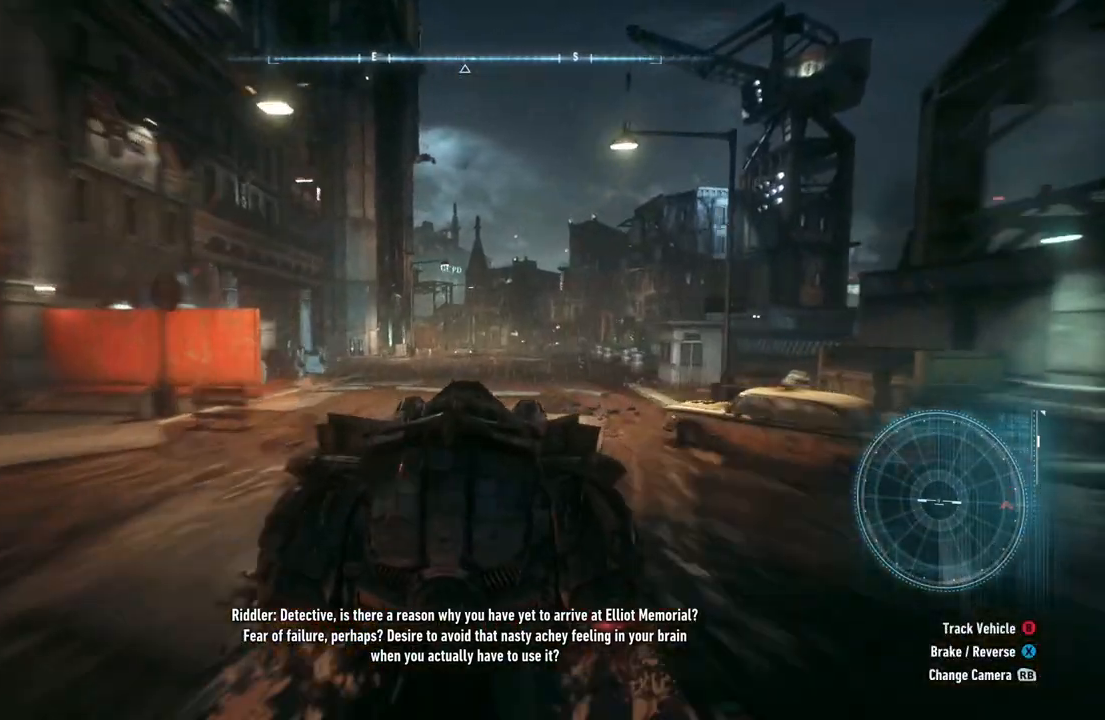
Gameplay with a controller (Xbox layout); each line is a JSON object with the inputs held at the frame after it. "events" lists button and stick changes between this image and that frame as [ms after this image, input, new state], when the widget could be followed in between.
{"buttons": ["R2"], "left_stick": "center", "right_stick": "center", "events": []}
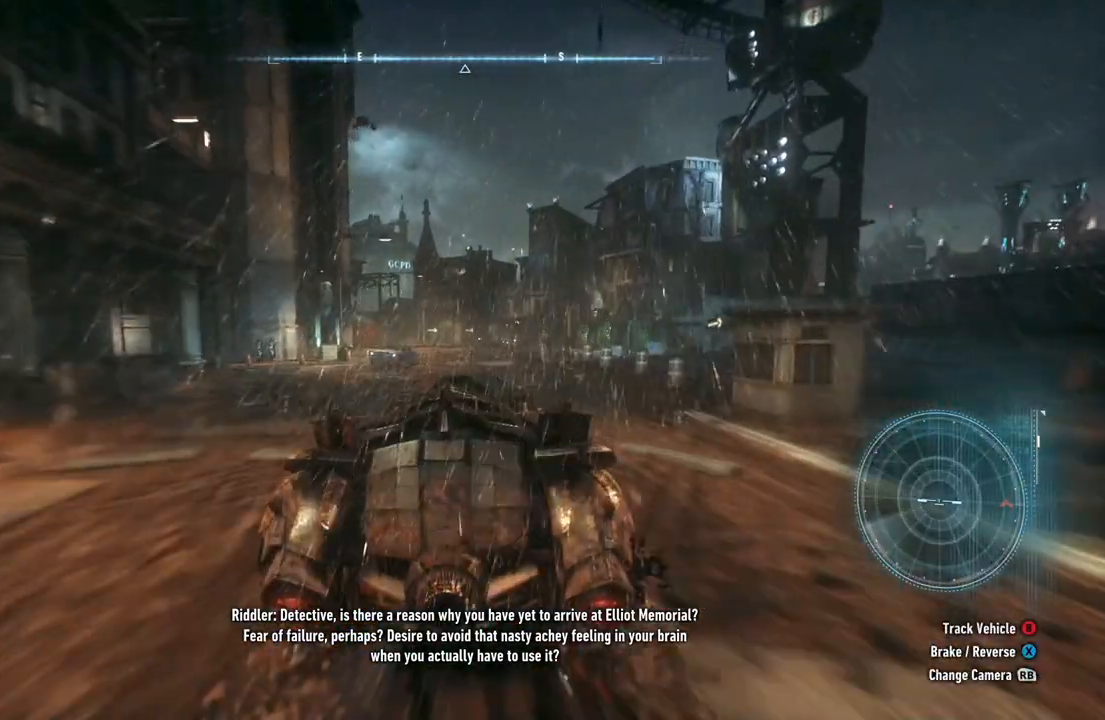
{"buttons": ["R2"], "left_stick": "center", "right_stick": "center", "events": []}
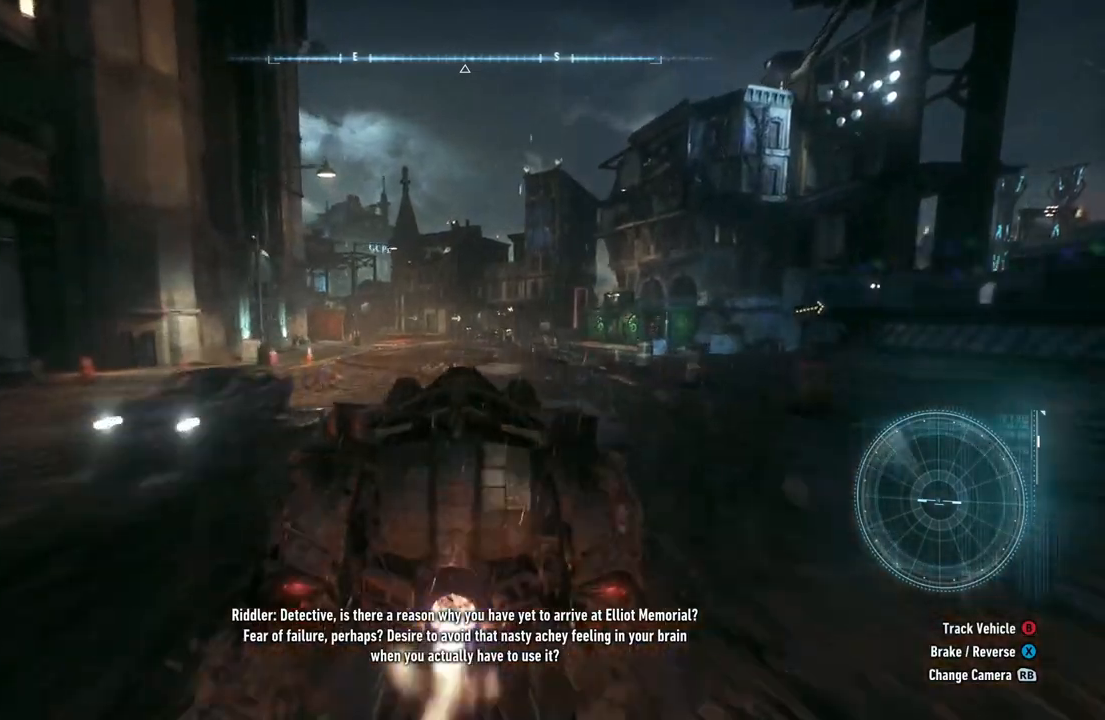
{"buttons": ["R2"], "left_stick": "center", "right_stick": "center", "events": []}
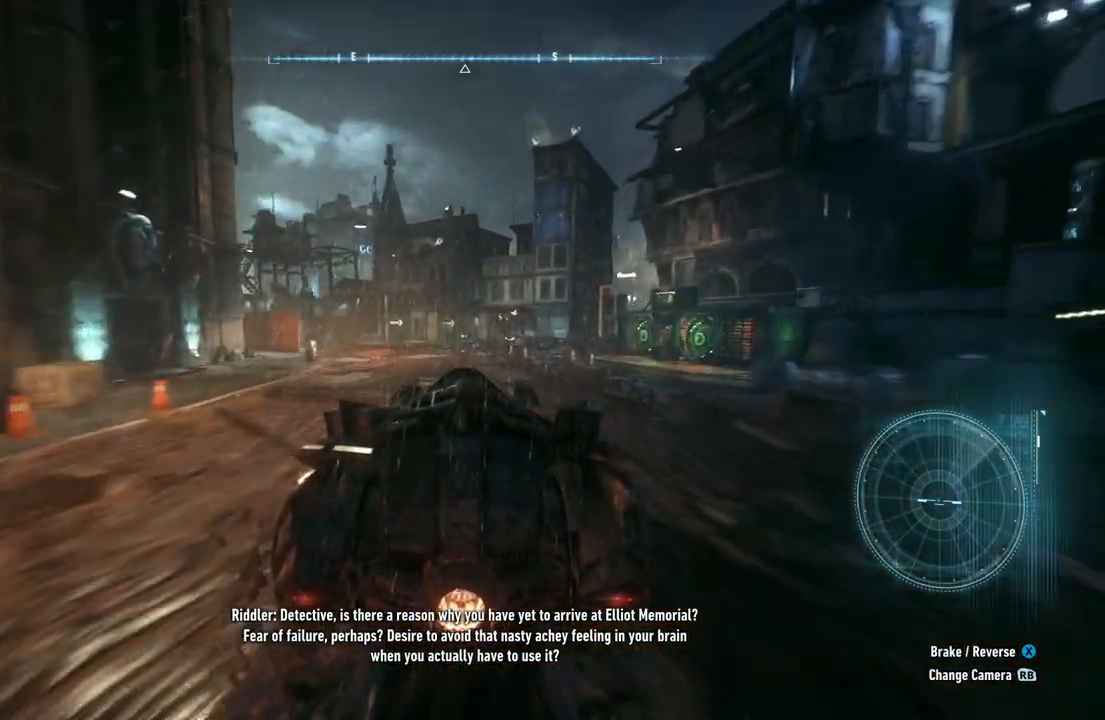
{"buttons": ["R2"], "left_stick": "left", "right_stick": "center", "events": [[450, "left_stick", "left"]]}
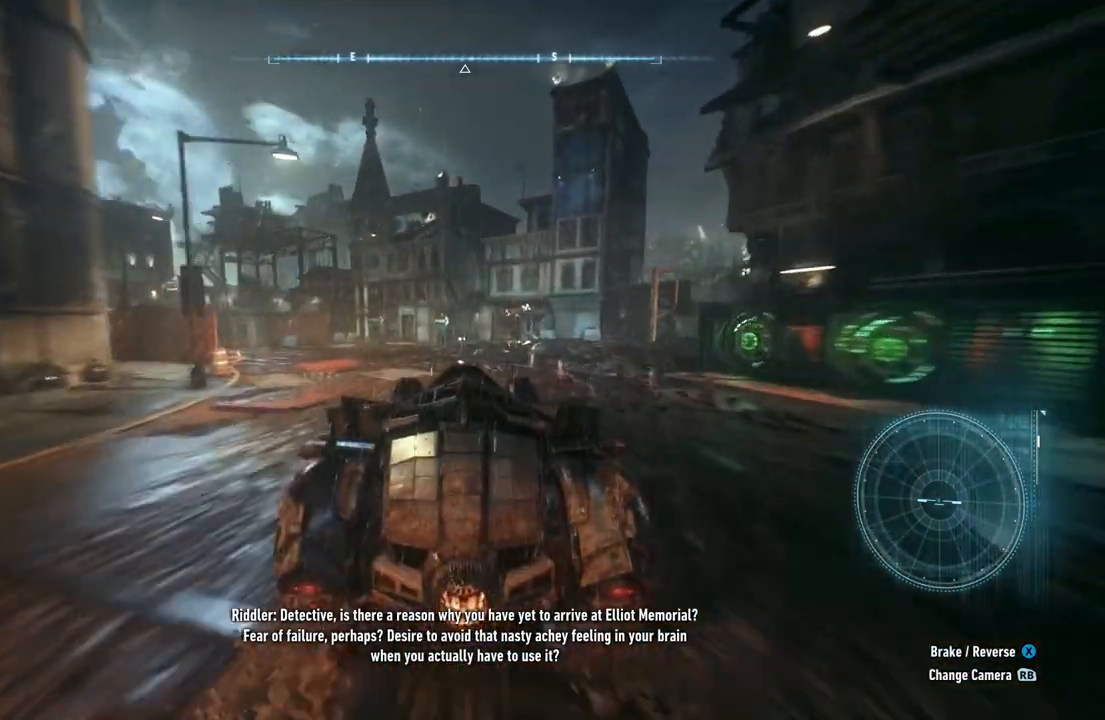
{"buttons": ["R2"], "left_stick": "left", "right_stick": "center", "events": [[250, "left_stick", "center"], [433, "left_stick", "left"]]}
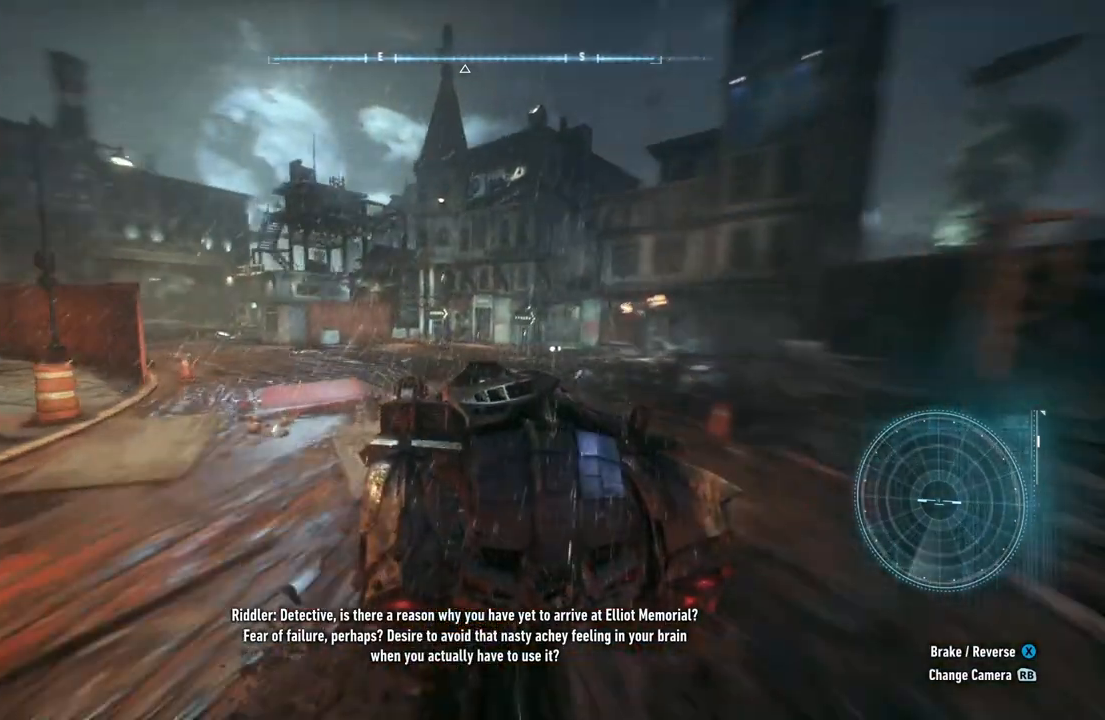
{"buttons": ["R2"], "left_stick": "left", "right_stick": "center", "events": [[183, "left_stick", "center"], [433, "left_stick", "left"]]}
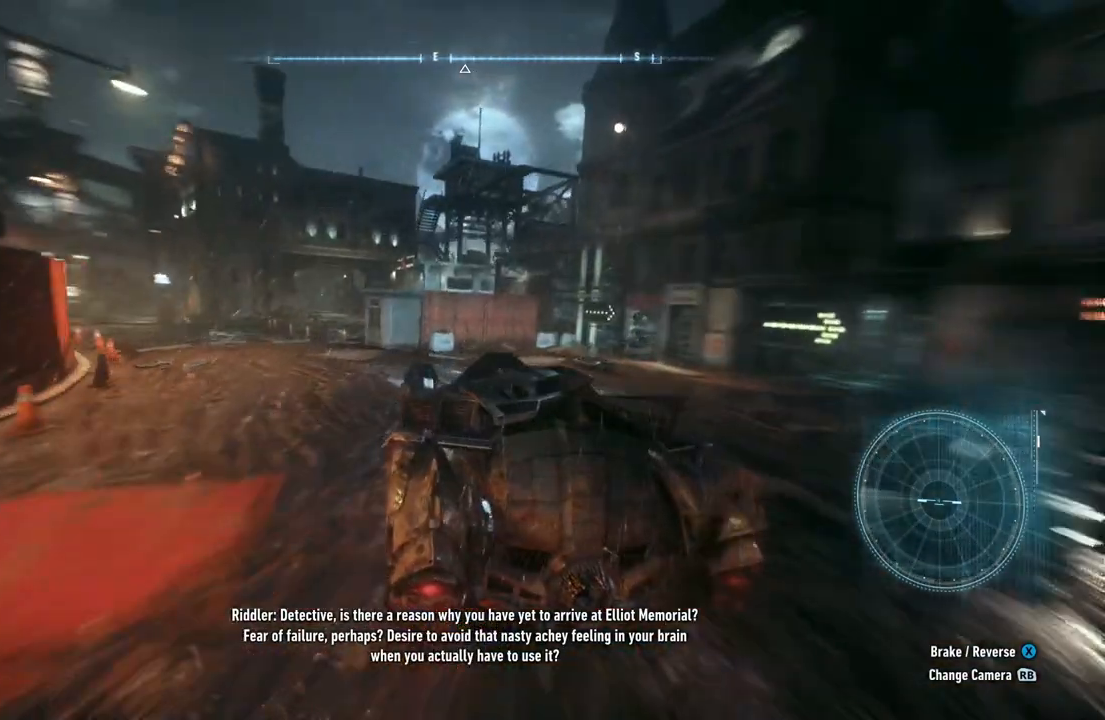
{"buttons": [], "left_stick": "left", "right_stick": "center", "events": [[150, "R2", "up"]]}
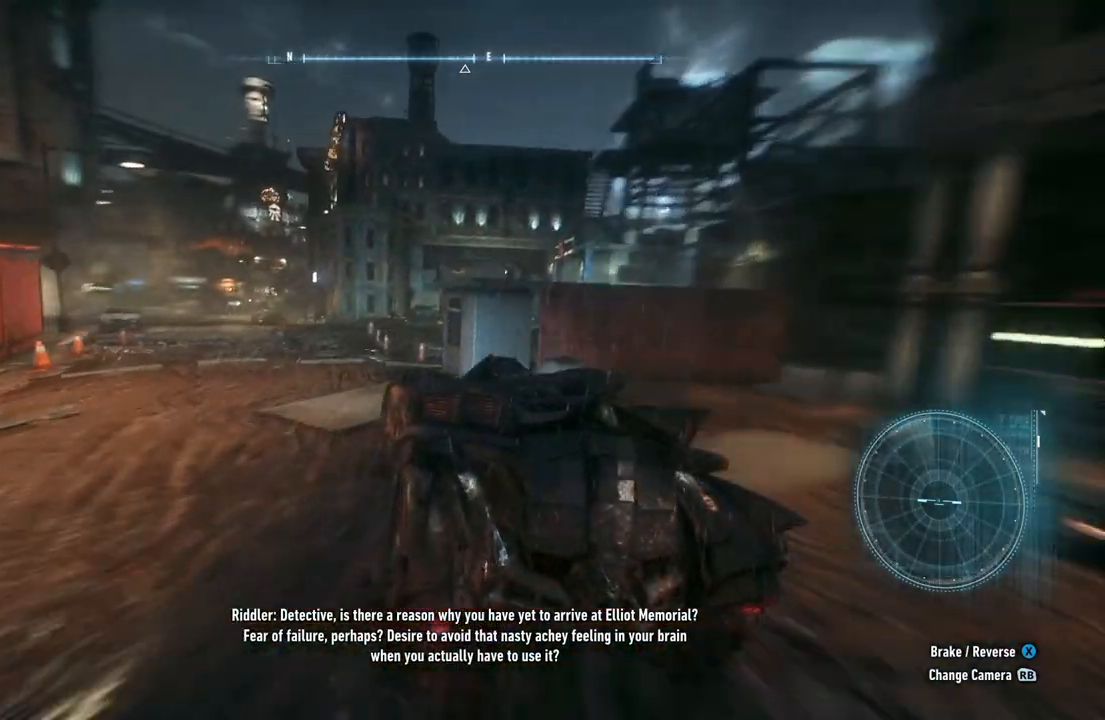
{"buttons": [], "left_stick": "up-right", "right_stick": "center", "events": [[367, "left_stick", "up"], [467, "left_stick", "up-right"]]}
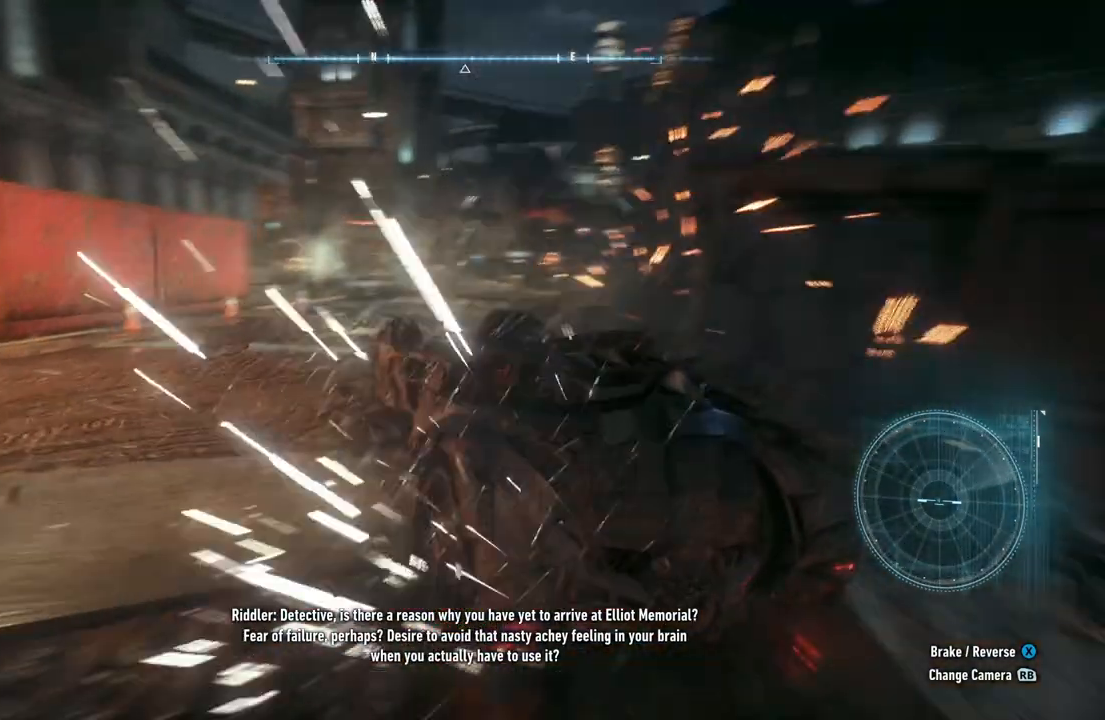
{"buttons": ["R2"], "left_stick": "center", "right_stick": "center", "events": [[217, "R2", "down"], [400, "left_stick", "center"]]}
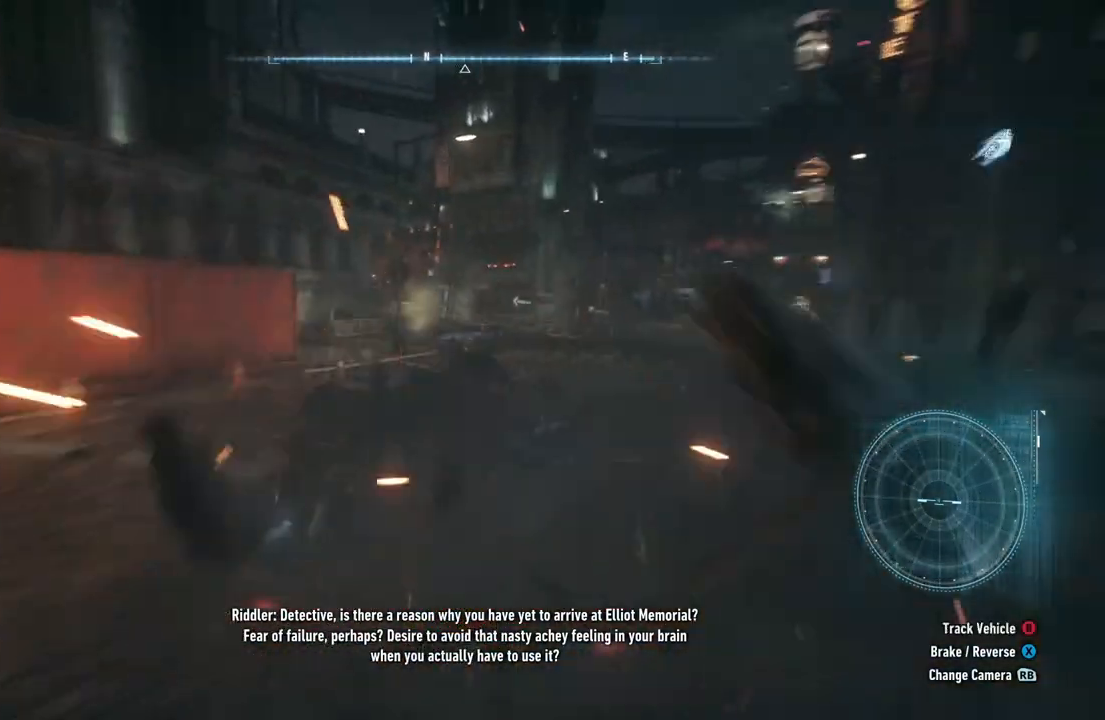
{"buttons": ["R2"], "left_stick": "up-right", "right_stick": "center", "events": [[67, "left_stick", "up-right"], [217, "left_stick", "center"], [450, "left_stick", "up-right"]]}
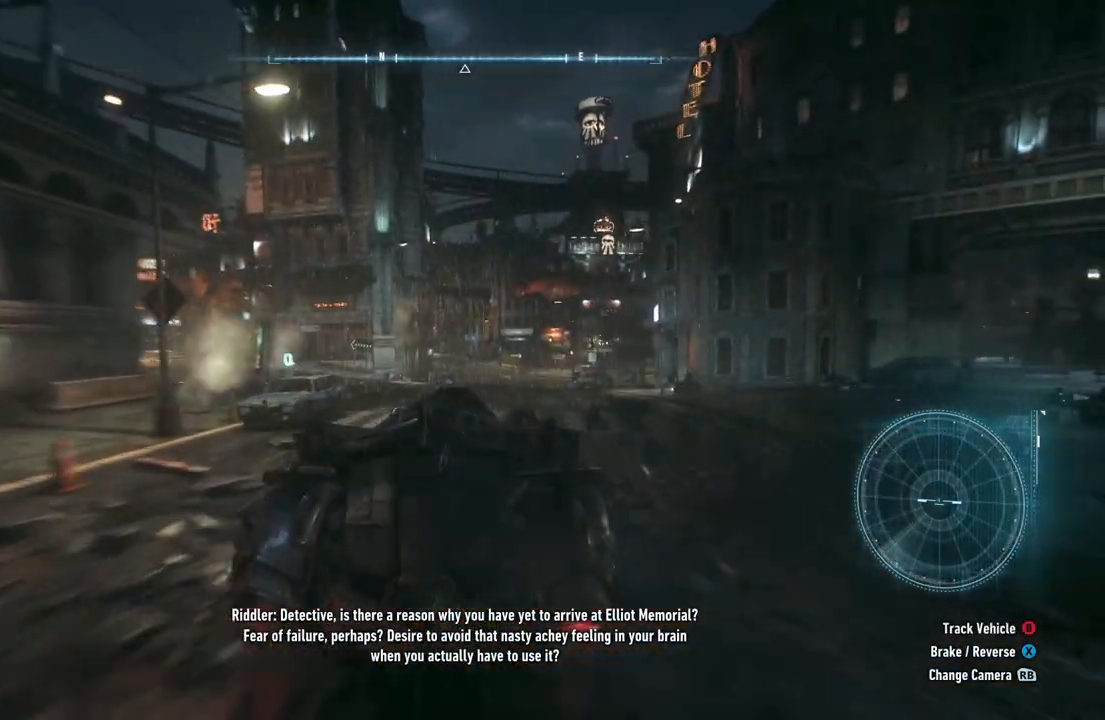
{"buttons": ["R2"], "left_stick": "left", "right_stick": "center", "events": [[117, "left_stick", "center"], [450, "left_stick", "left"]]}
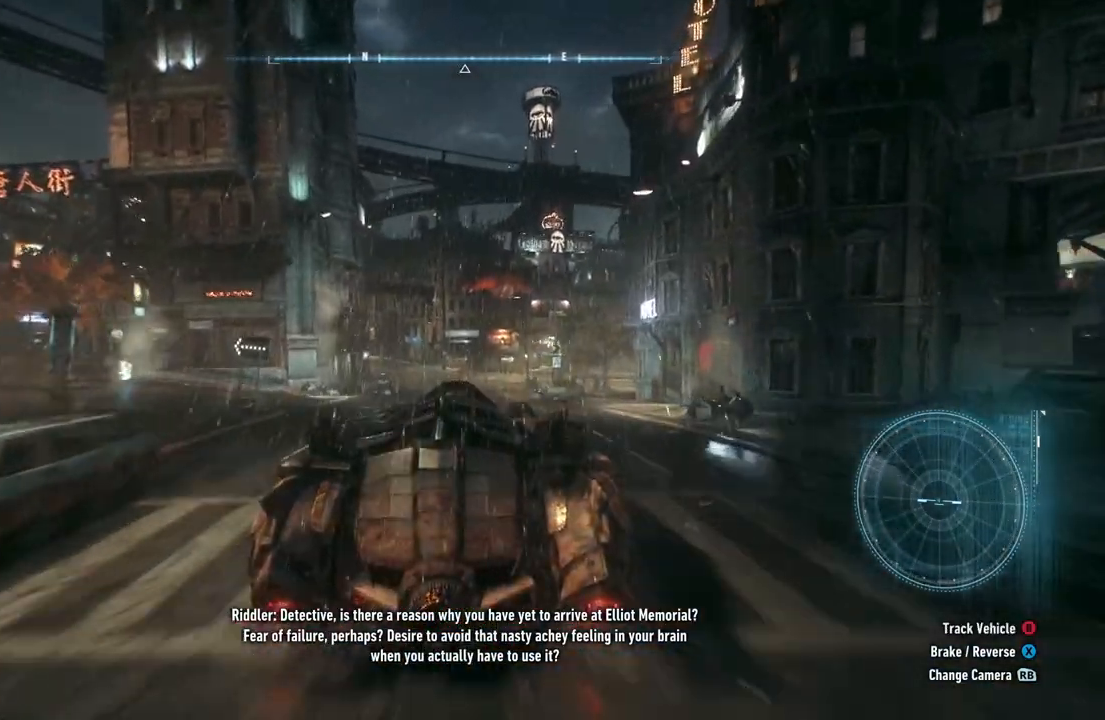
{"buttons": ["R2"], "left_stick": "center", "right_stick": "center", "events": [[150, "left_stick", "center"]]}
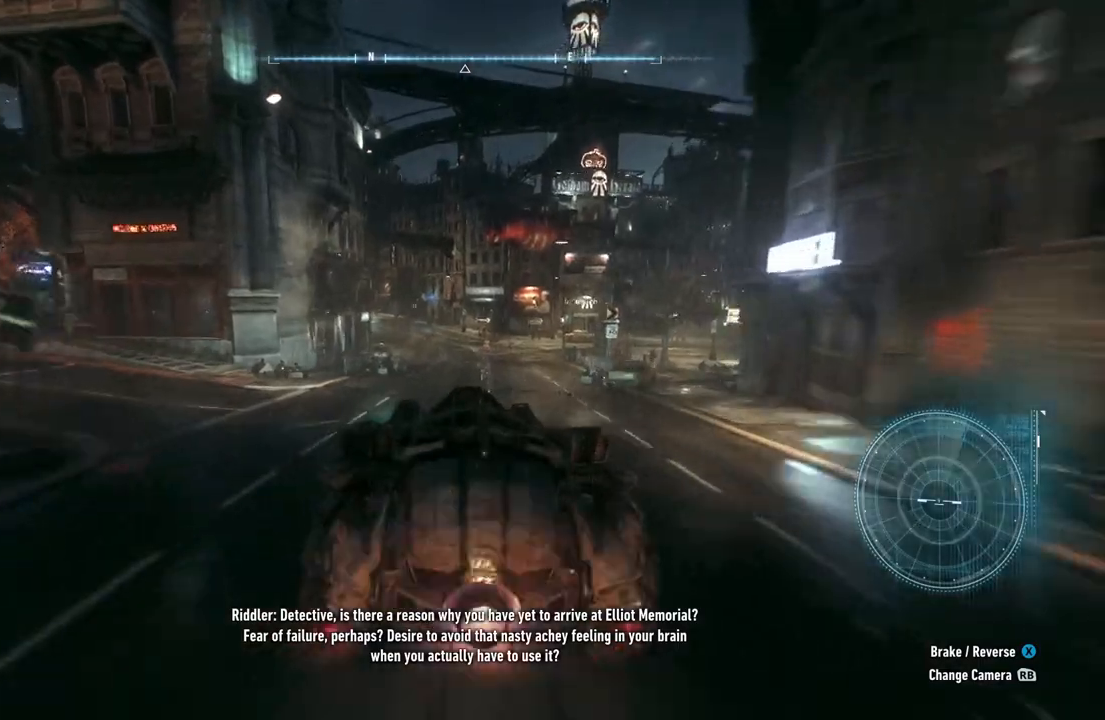
{"buttons": ["R2"], "left_stick": "center", "right_stick": "center", "events": []}
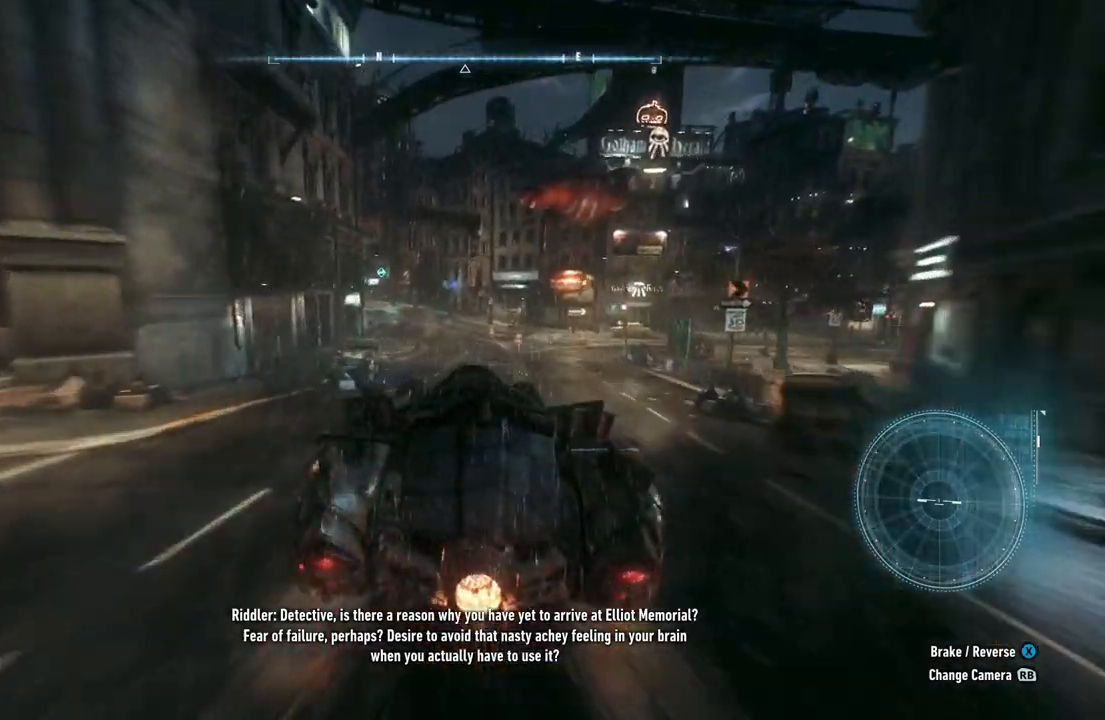
{"buttons": ["X", "R2"], "left_stick": "right", "right_stick": "center", "events": [[17, "left_stick", "right"], [233, "X", "down"]]}
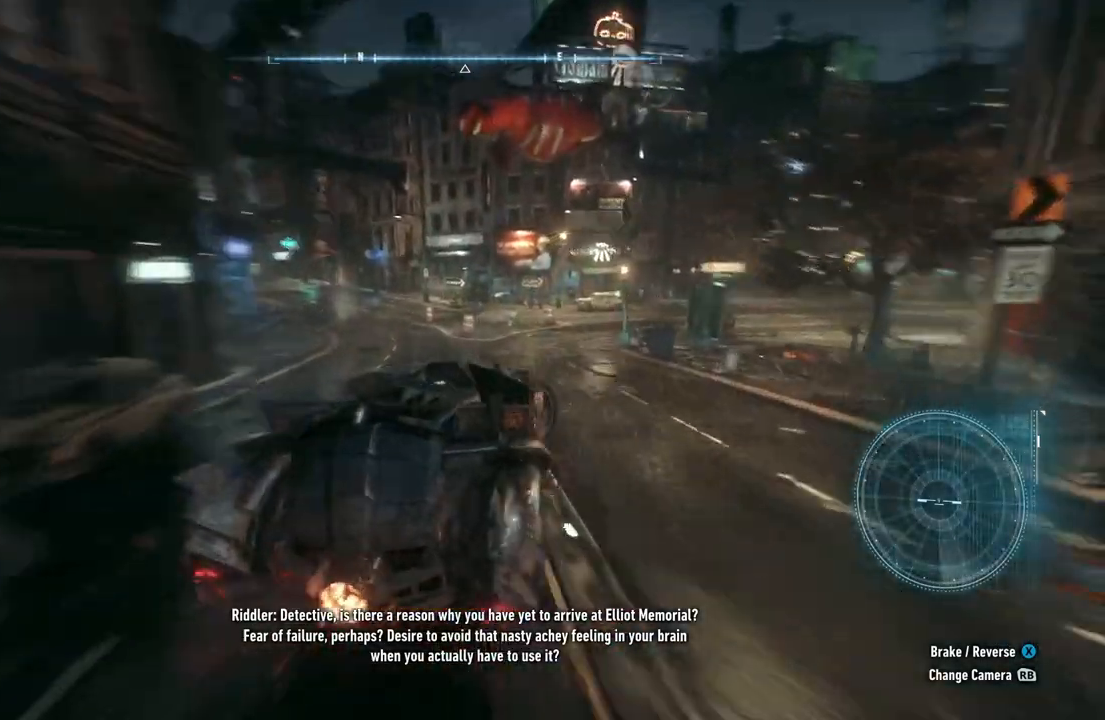
{"buttons": ["R2"], "left_stick": "left", "right_stick": "center", "events": [[133, "left_stick", "center"], [267, "X", "up"], [367, "left_stick", "left"]]}
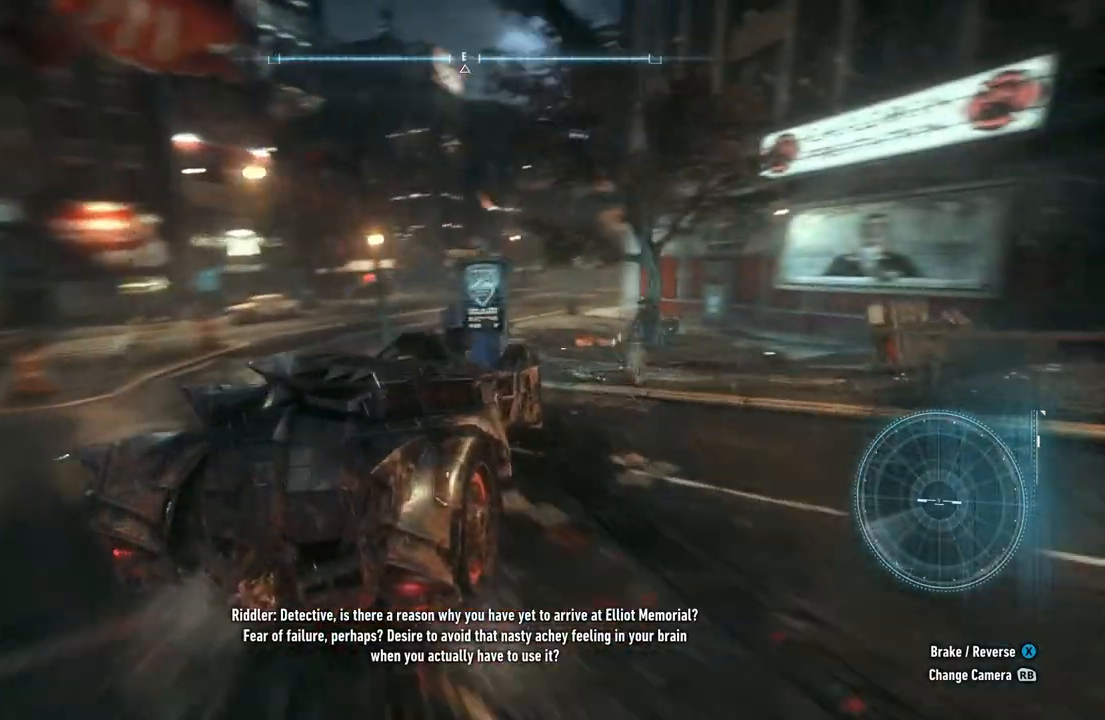
{"buttons": ["R2"], "left_stick": "center", "right_stick": "center", "events": [[217, "left_stick", "center"]]}
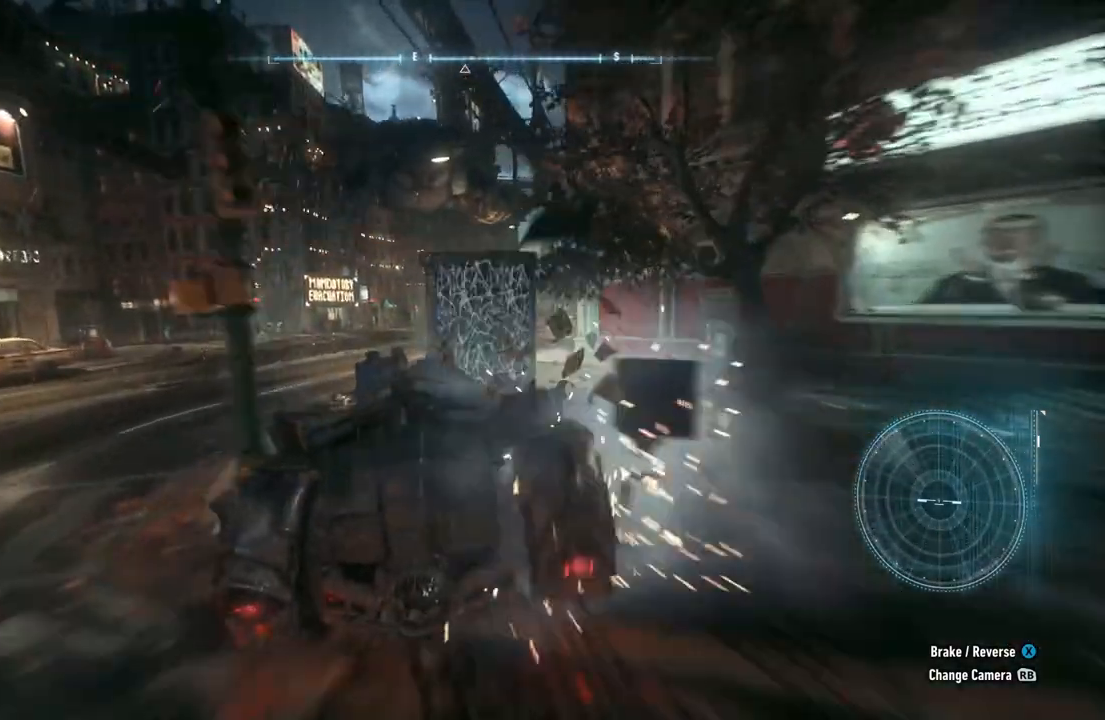
{"buttons": [], "left_stick": "center", "right_stick": "center", "events": [[467, "R2", "up"]]}
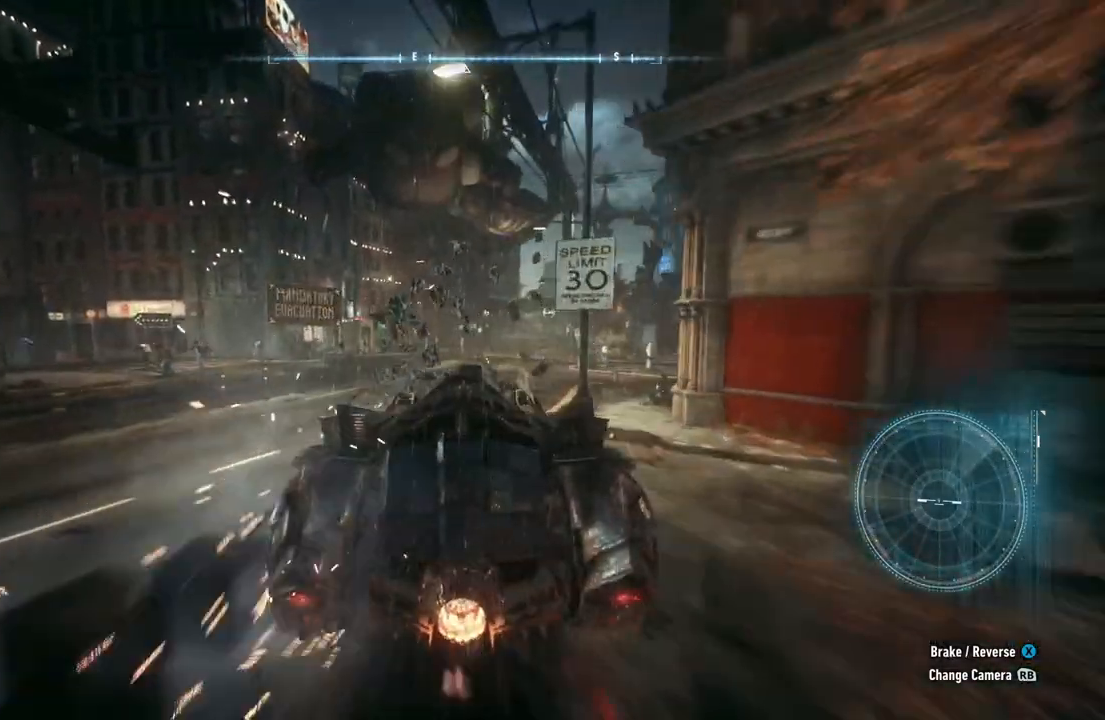
{"buttons": [], "left_stick": "center", "right_stick": "center", "events": [[33, "SELECT", "down"], [167, "SELECT", "up"]]}
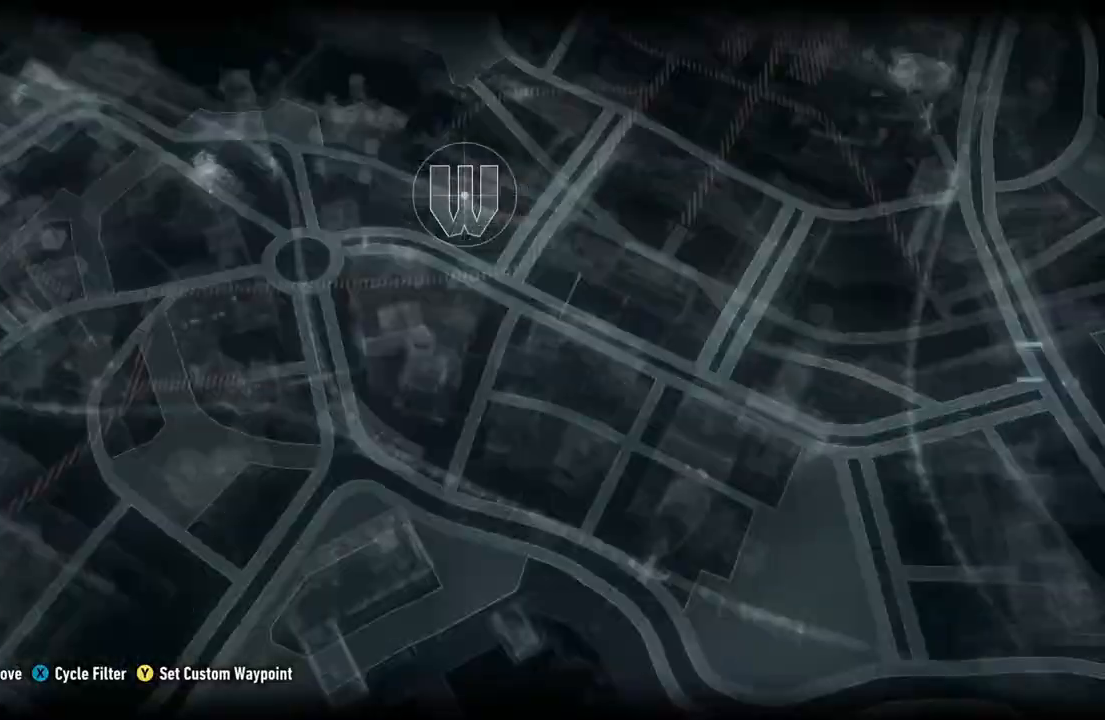
{"buttons": ["L2"], "left_stick": "center", "right_stick": "center", "events": [[400, "L2", "down"]]}
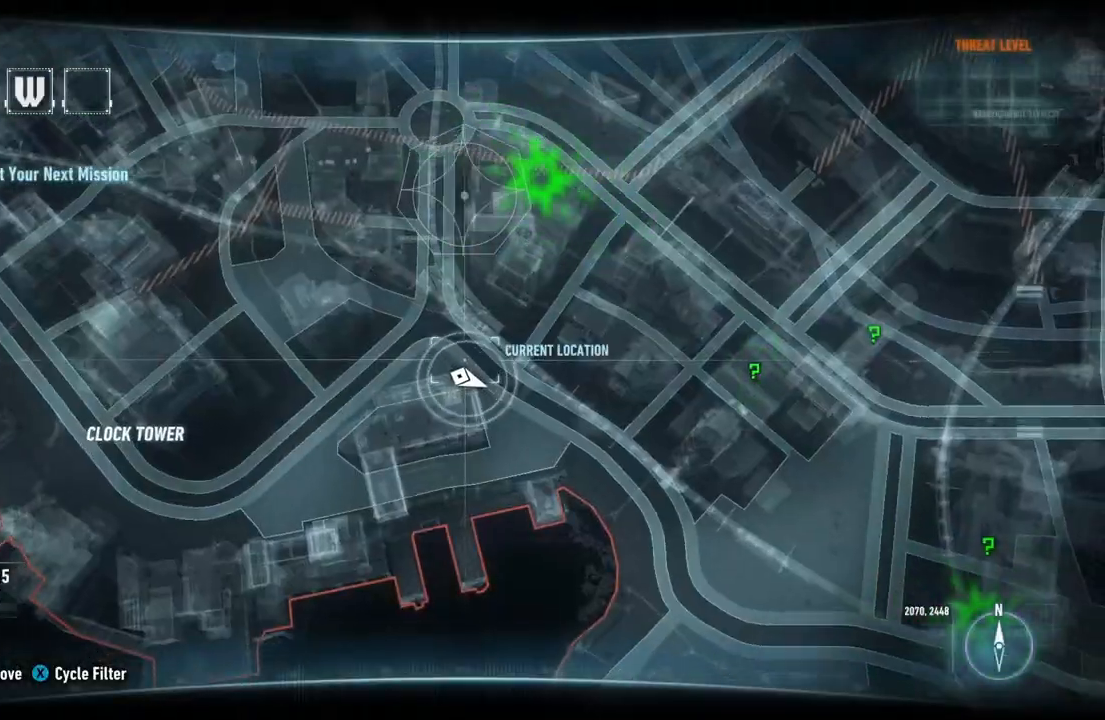
{"buttons": ["L2"], "left_stick": "center", "right_stick": "down", "events": [[100, "right_stick", "down"]]}
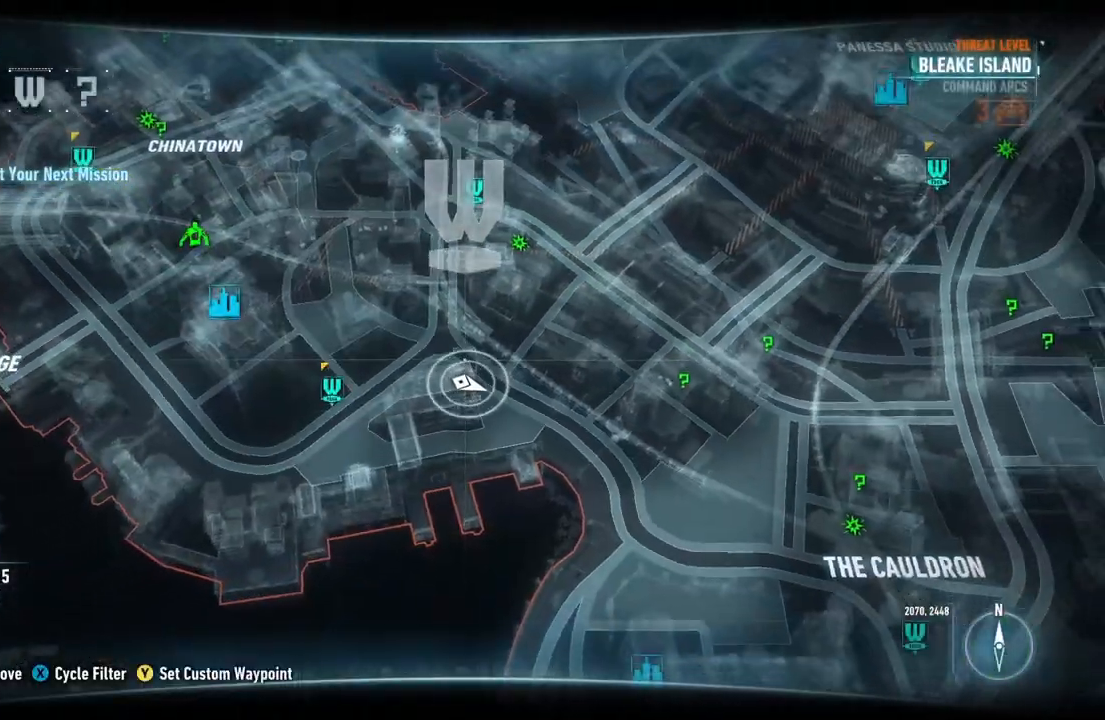
{"buttons": ["L2"], "left_stick": "center", "right_stick": "up", "events": [[67, "left_stick", "up"], [67, "right_stick", "center"], [150, "right_stick", "up"], [333, "left_stick", "center"]]}
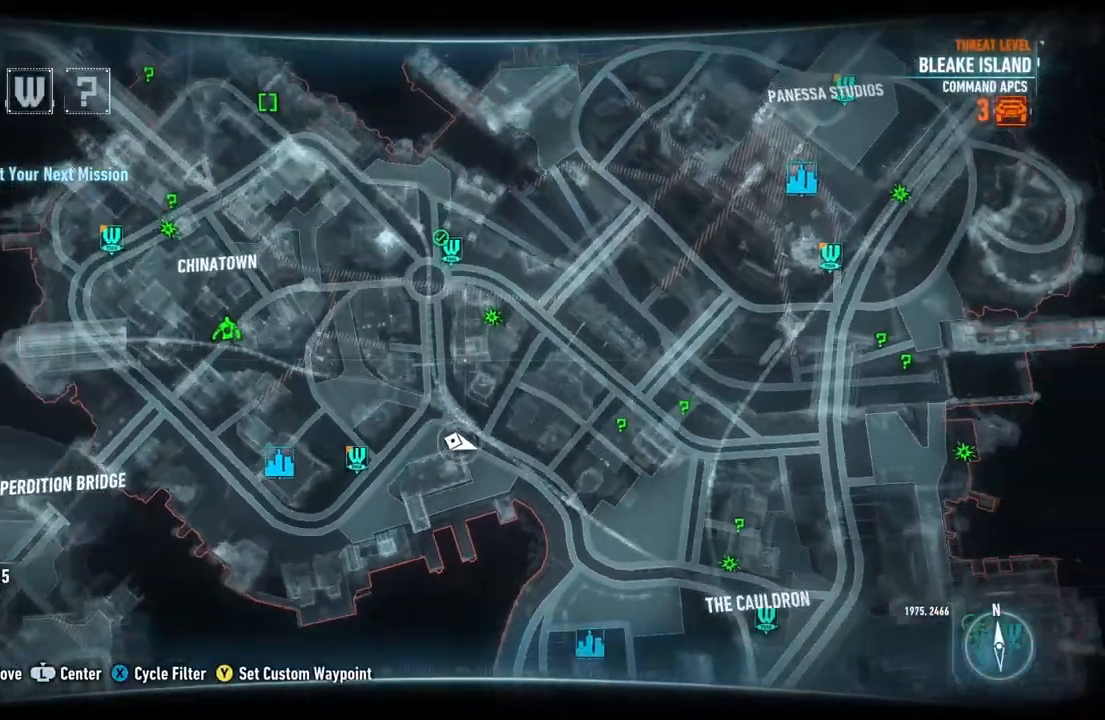
{"buttons": ["L2"], "left_stick": "up-right", "right_stick": "center", "events": [[33, "right_stick", "center"], [67, "left_stick", "down"], [200, "left_stick", "down-right"], [300, "left_stick", "right"], [417, "left_stick", "up-right"]]}
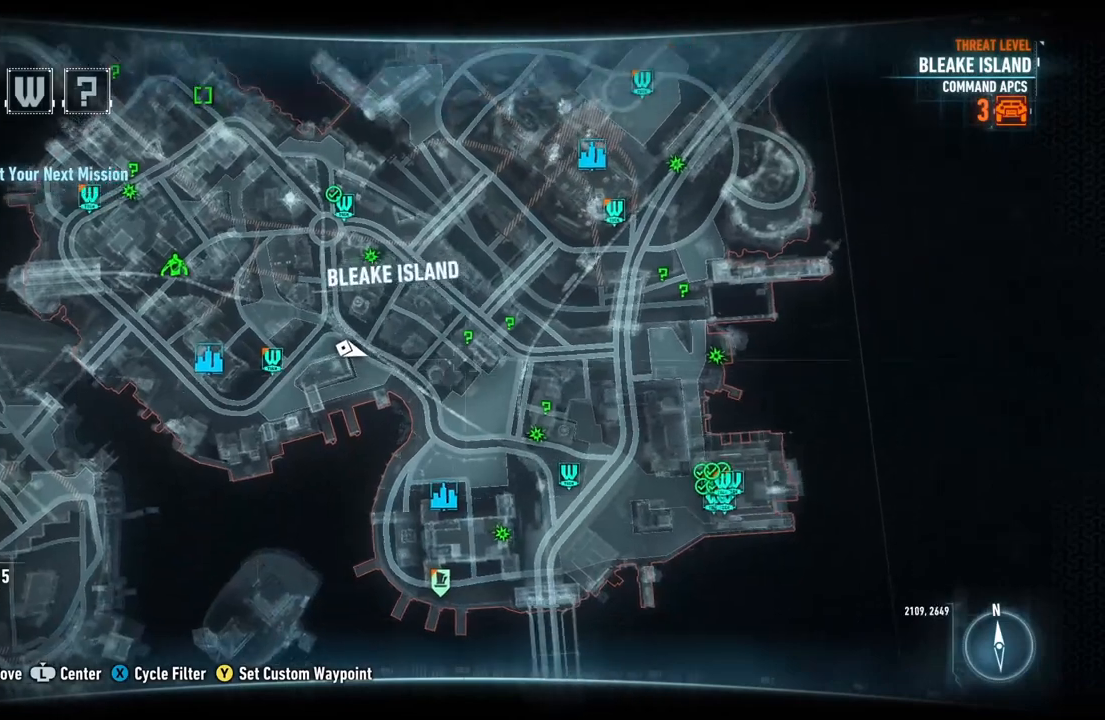
{"buttons": [], "left_stick": "center", "right_stick": "center", "events": [[33, "left_stick", "up"], [233, "L2", "up"], [233, "left_stick", "center"]]}
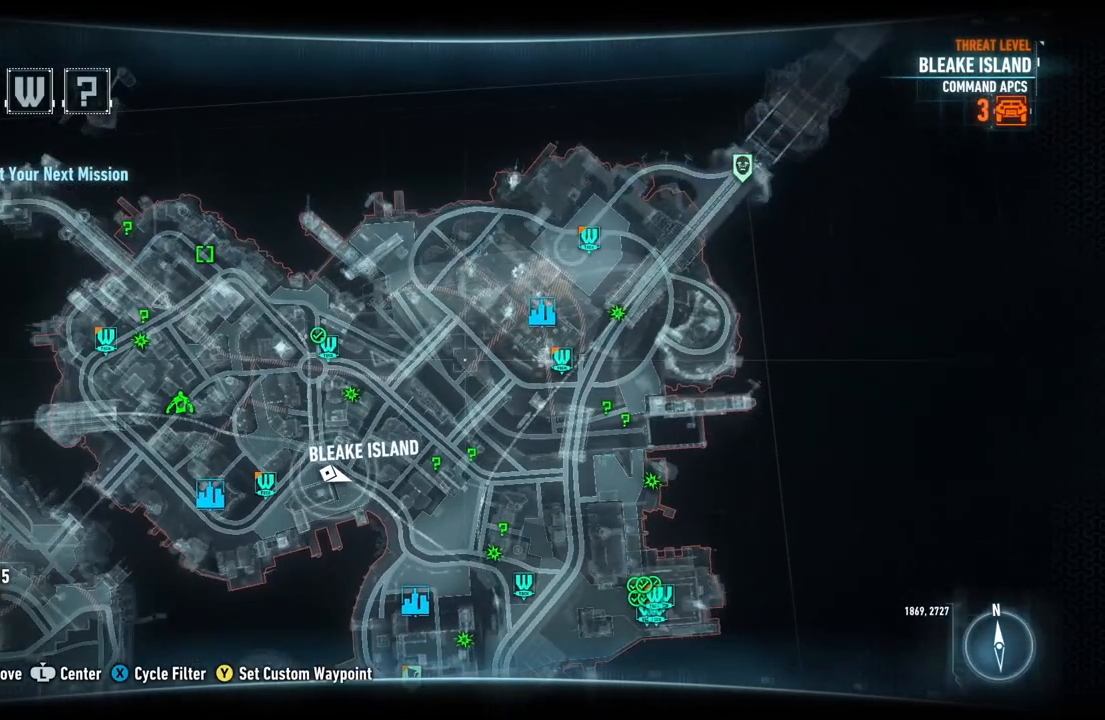
{"buttons": [], "left_stick": "down-left", "right_stick": "center", "events": [[333, "left_stick", "down-left"]]}
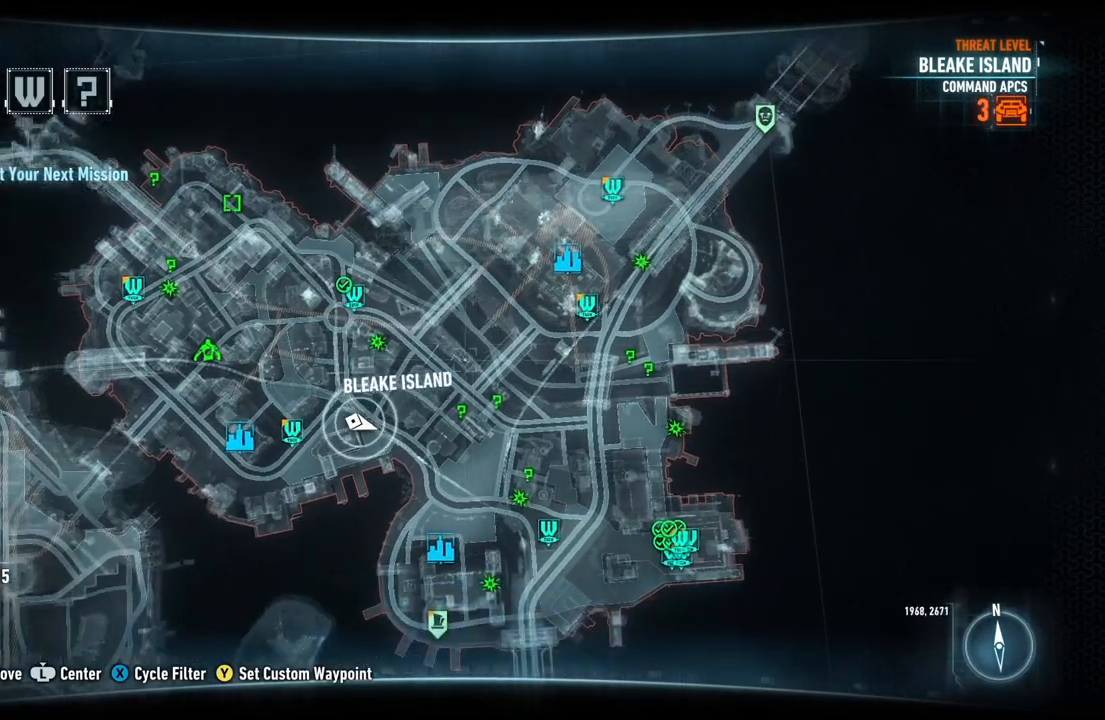
{"buttons": [], "left_stick": "center", "right_stick": "center", "events": [[133, "left_stick", "center"]]}
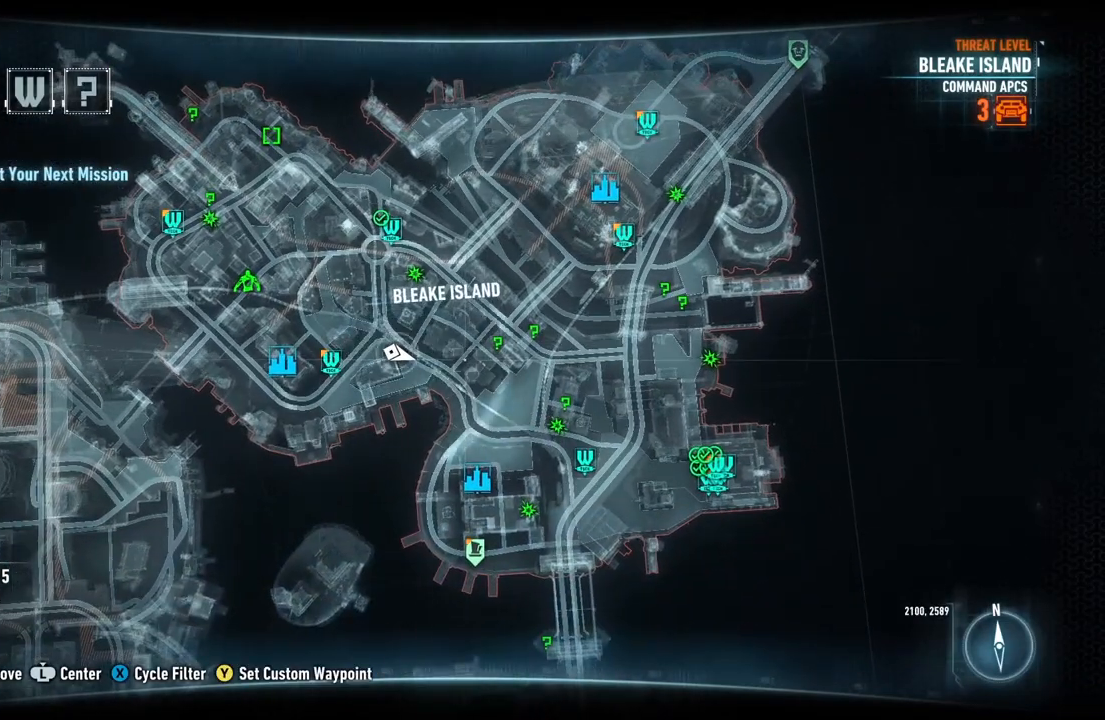
{"buttons": [], "left_stick": "up-right", "right_stick": "center", "events": [[450, "left_stick", "up-right"]]}
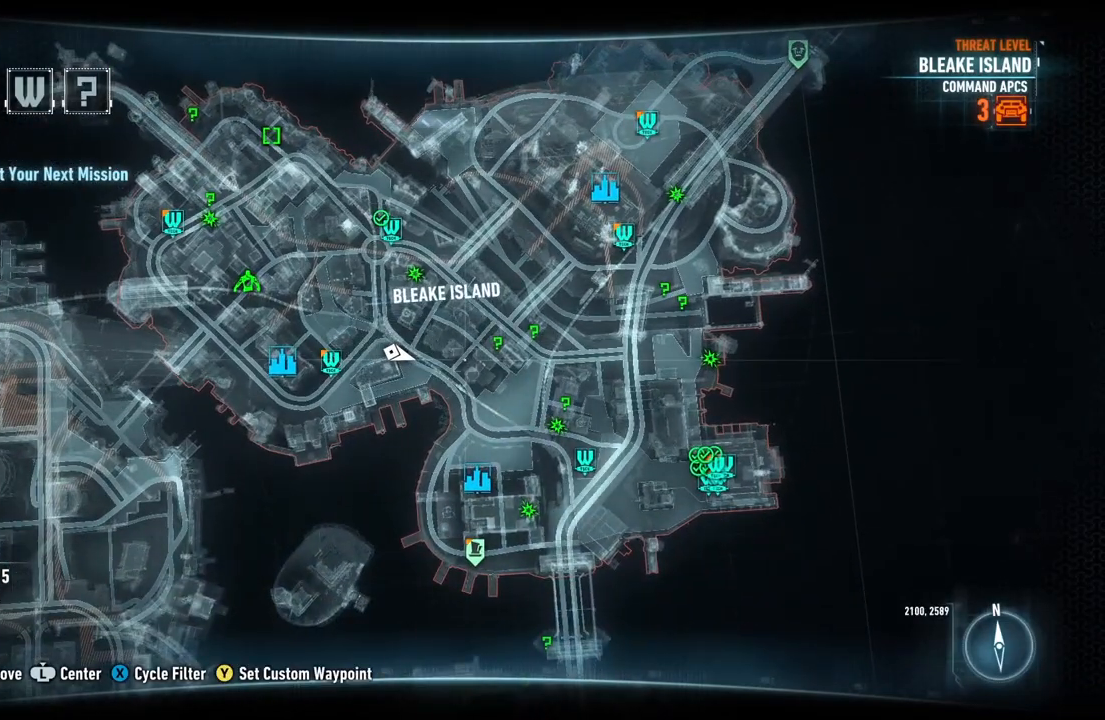
{"buttons": [], "left_stick": "up-right", "right_stick": "center", "events": []}
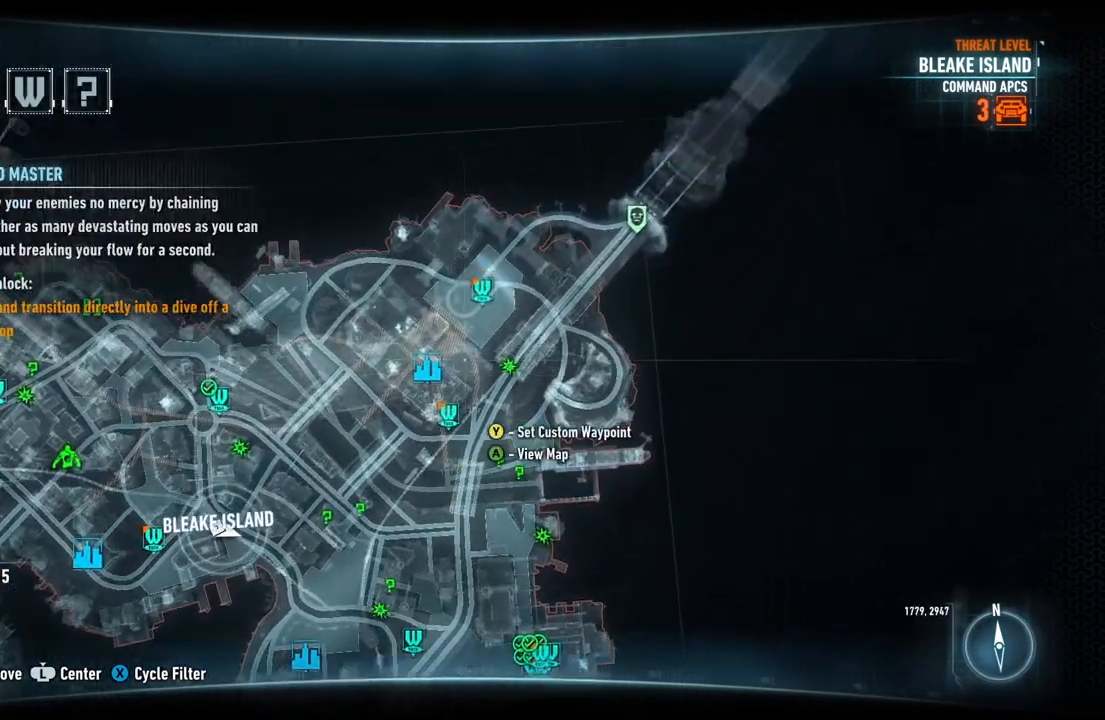
{"buttons": [], "left_stick": "center", "right_stick": "center", "events": [[317, "left_stick", "center"]]}